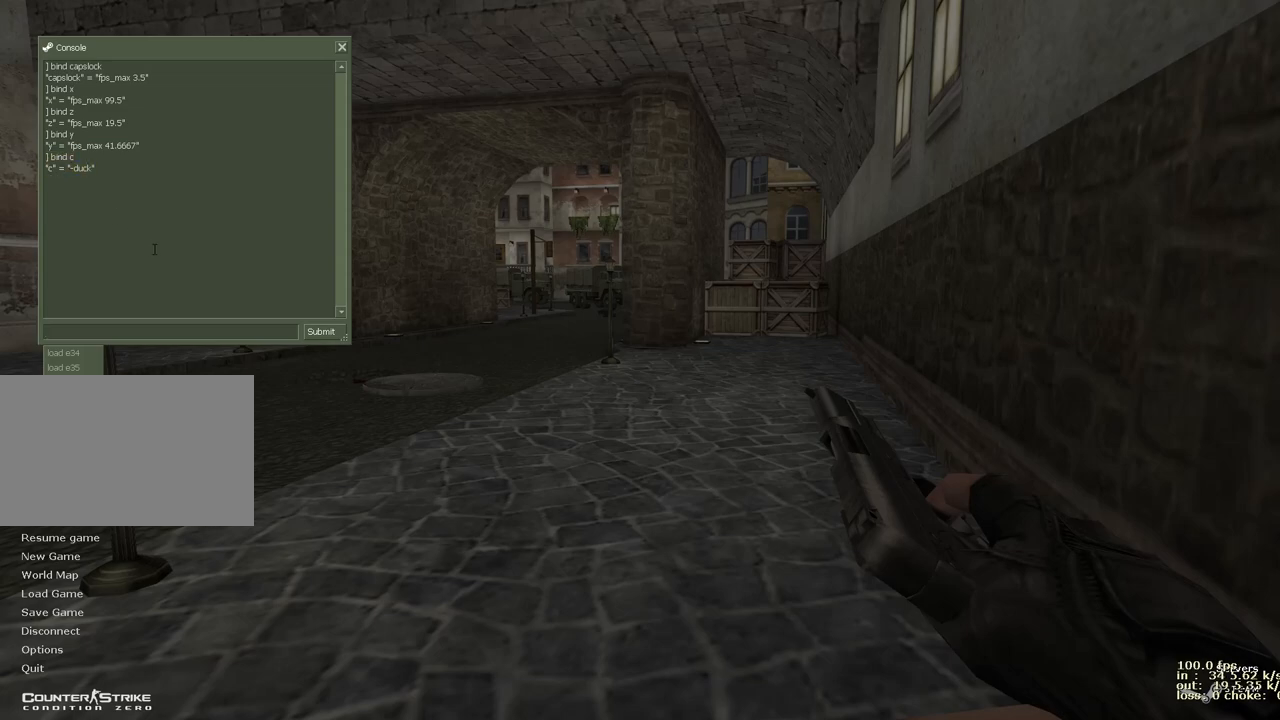
Gameplay with keyboard and mouse; each line is a JSON object with the keys held at the frame after it. "events" lists presses ("down") and releases ("up") of "1", "2", "3", "4", "5", "a", "alt", "b", "c", "caps_lock", "ctrl", "d", "e", "f", "g", "q", "r", "s", "shift", "space", "t", "tab", "v", "w", "x" and "z" between this image and that frame as [ms after this image, input, new state], when the widget could be followed in between. No other keys are recorded. Mouse buttons are not recorded. Not read: mouse_move.
{"keys": [], "events": [[300, "b", "down"], [400, "b", "up"]]}
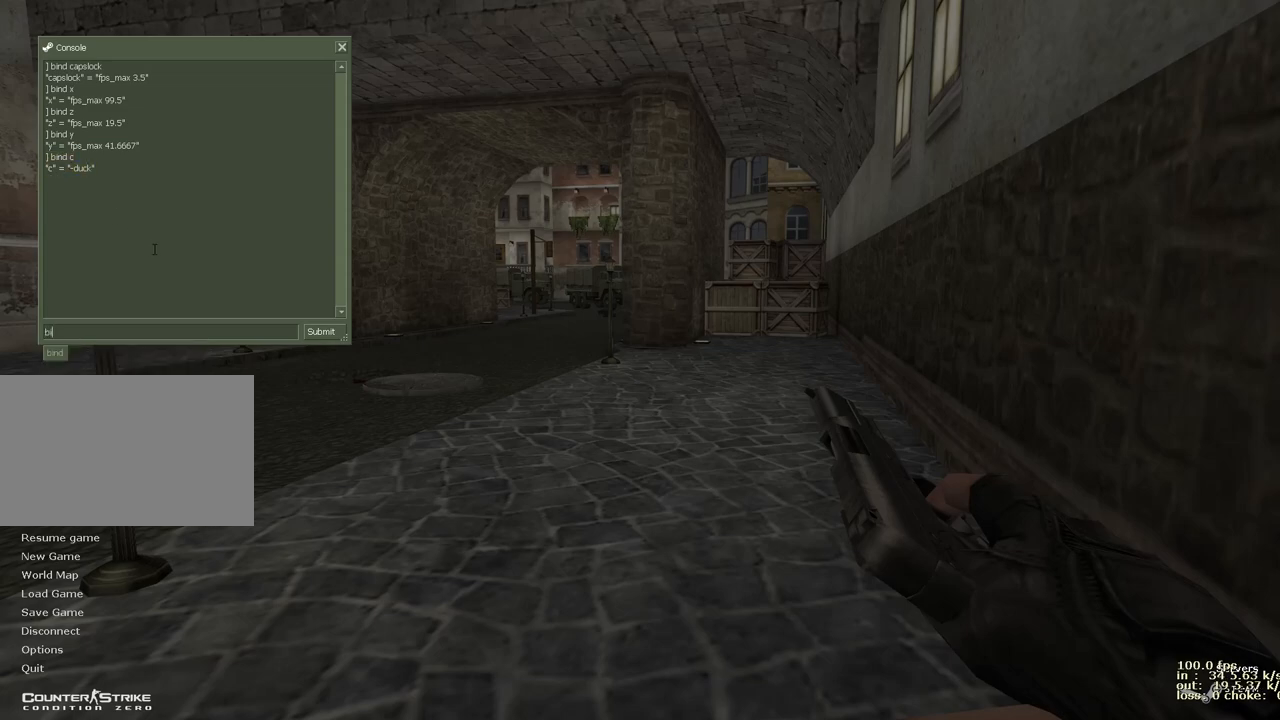
{"keys": [], "events": [[400, "d", "down"], [500, "d", "up"]]}
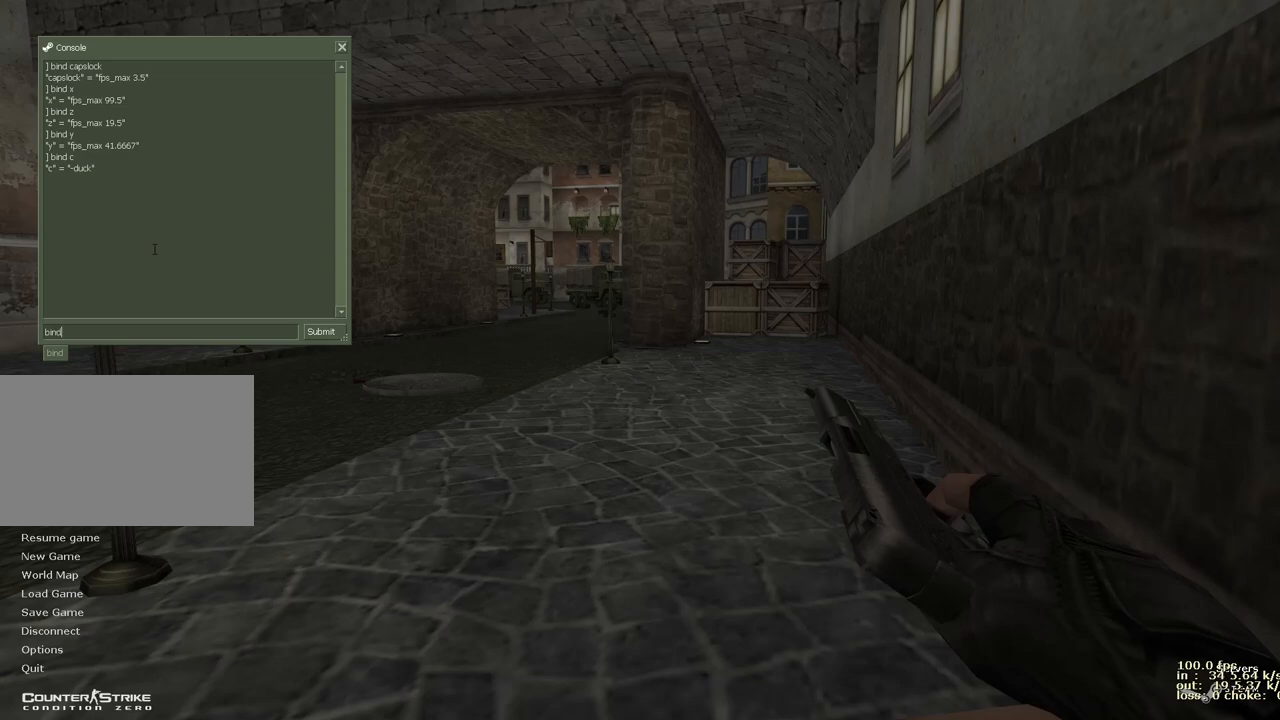
{"keys": [], "events": [[50, "space", "down"], [133, "g", "down"], [183, "space", "up"], [233, "g", "up"]]}
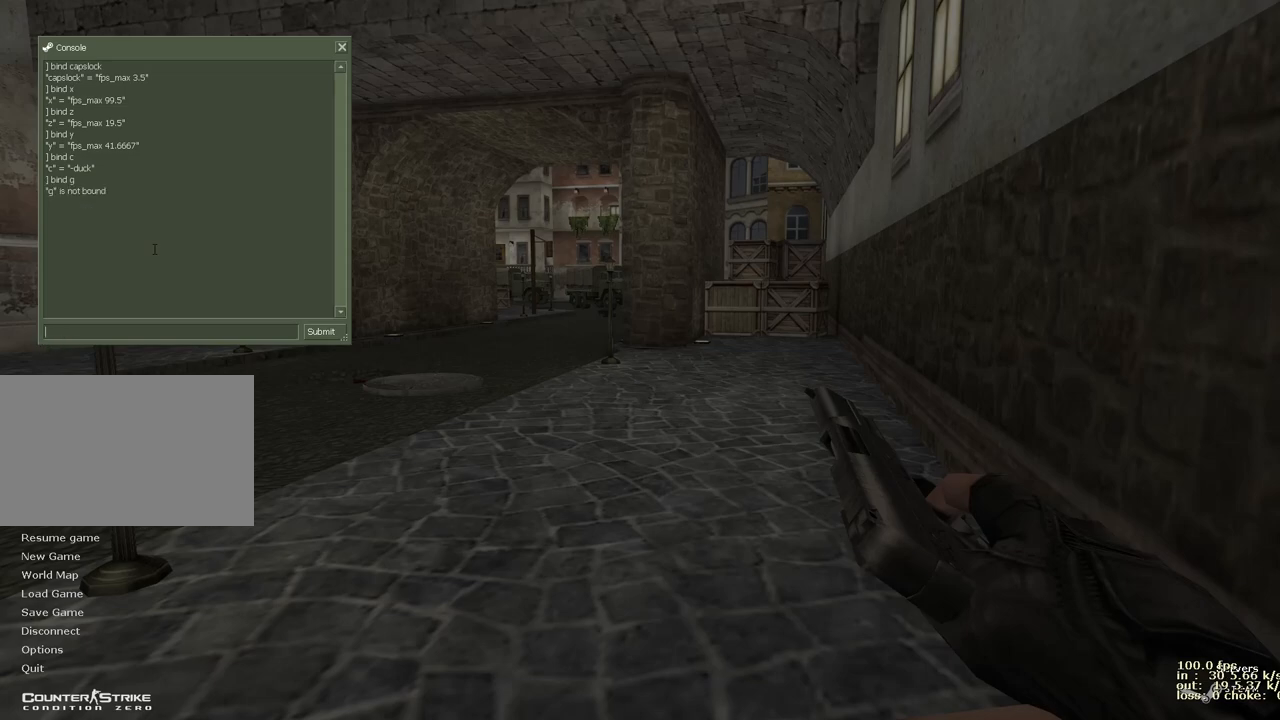
{"keys": [], "events": []}
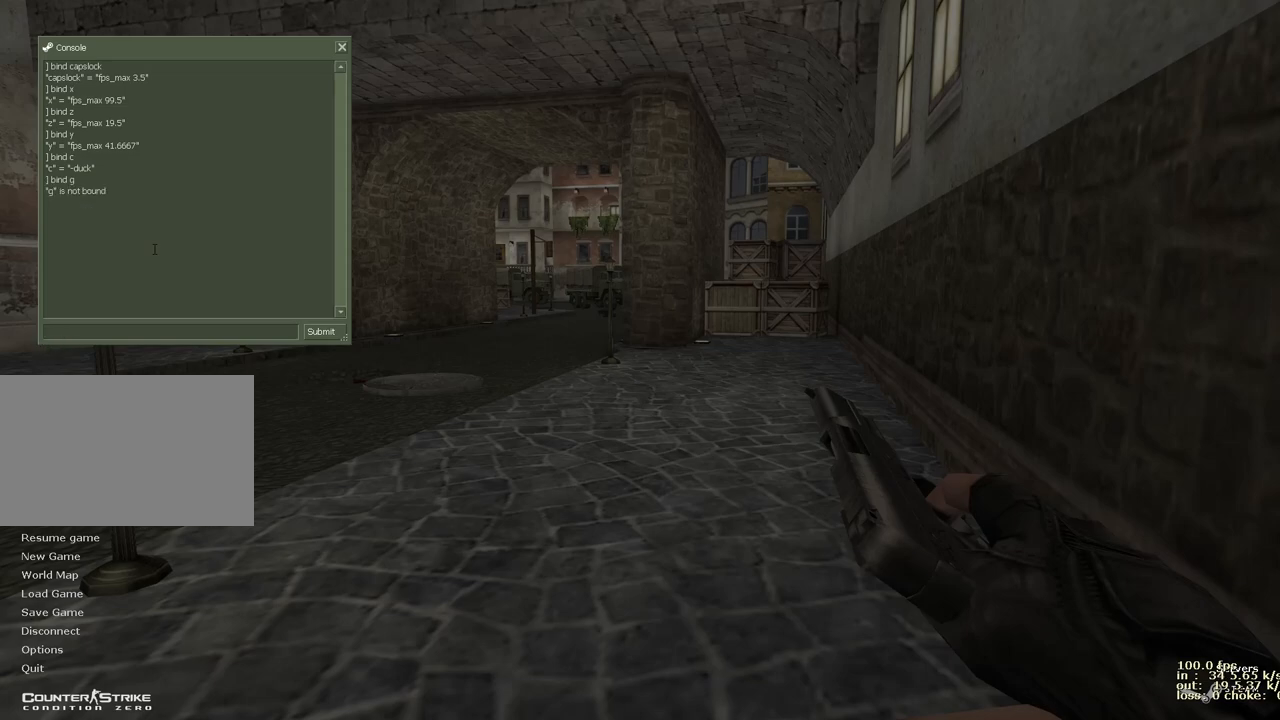
{"keys": [], "events": []}
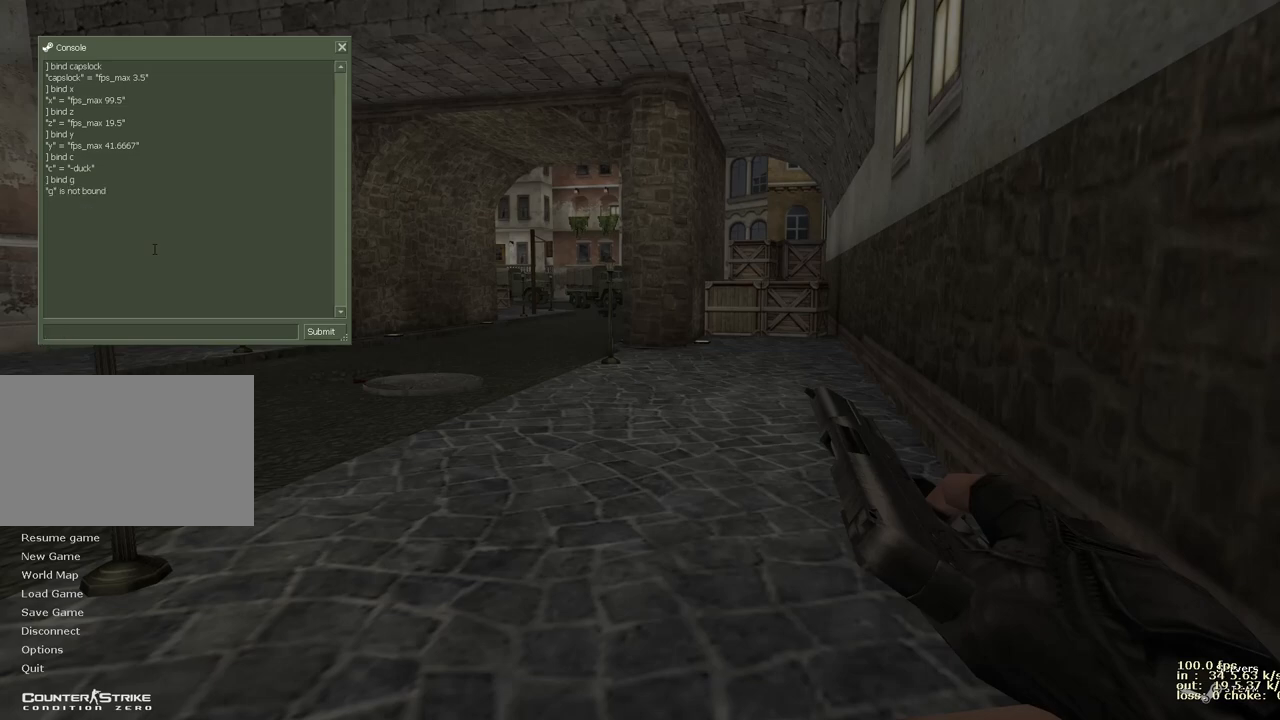
{"keys": ["b"], "events": [[367, "b", "down"]]}
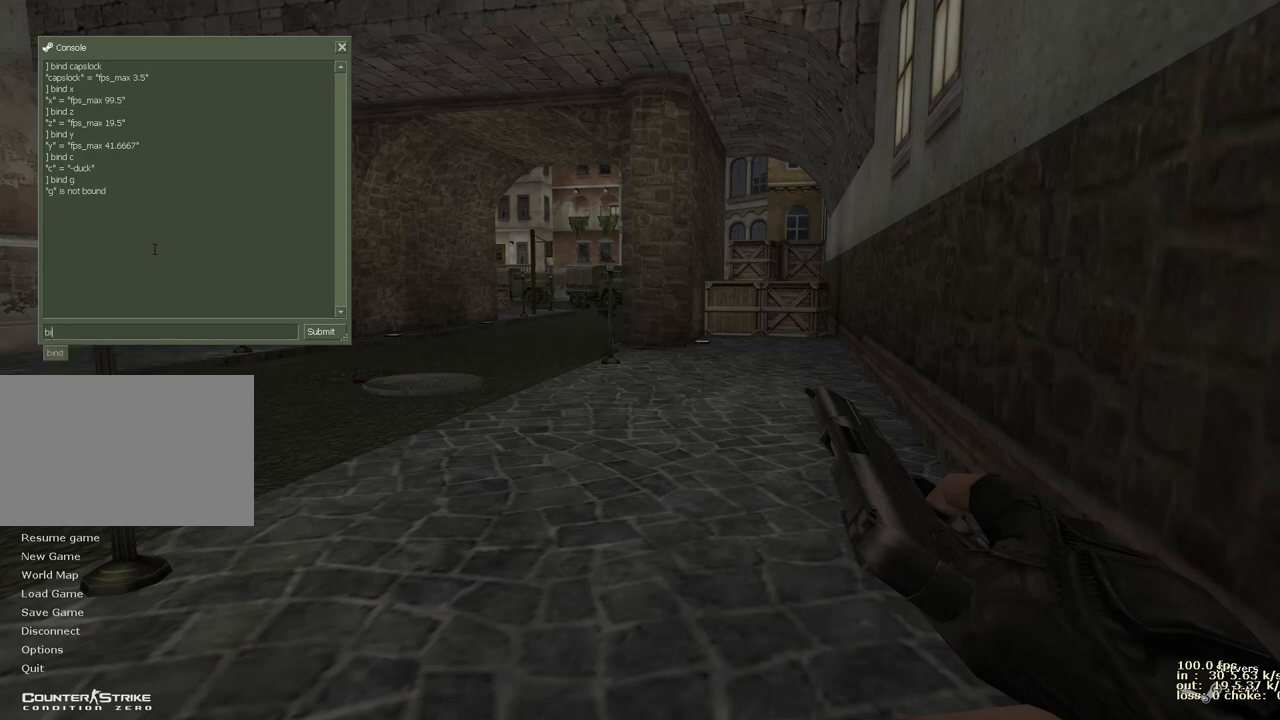
{"keys": [], "events": [[17, "b", "up"], [250, "d", "down"], [400, "d", "up"]]}
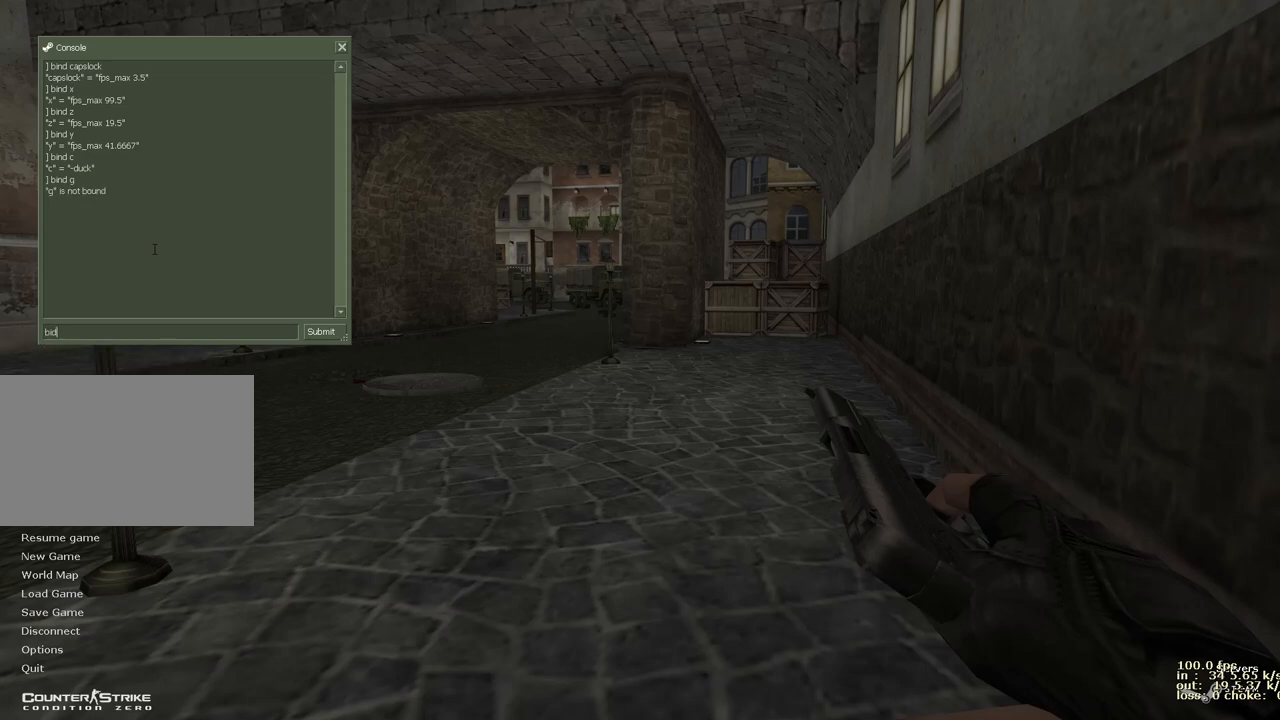
{"keys": ["space"], "events": [[317, "d", "down"], [417, "d", "up"], [417, "space", "down"]]}
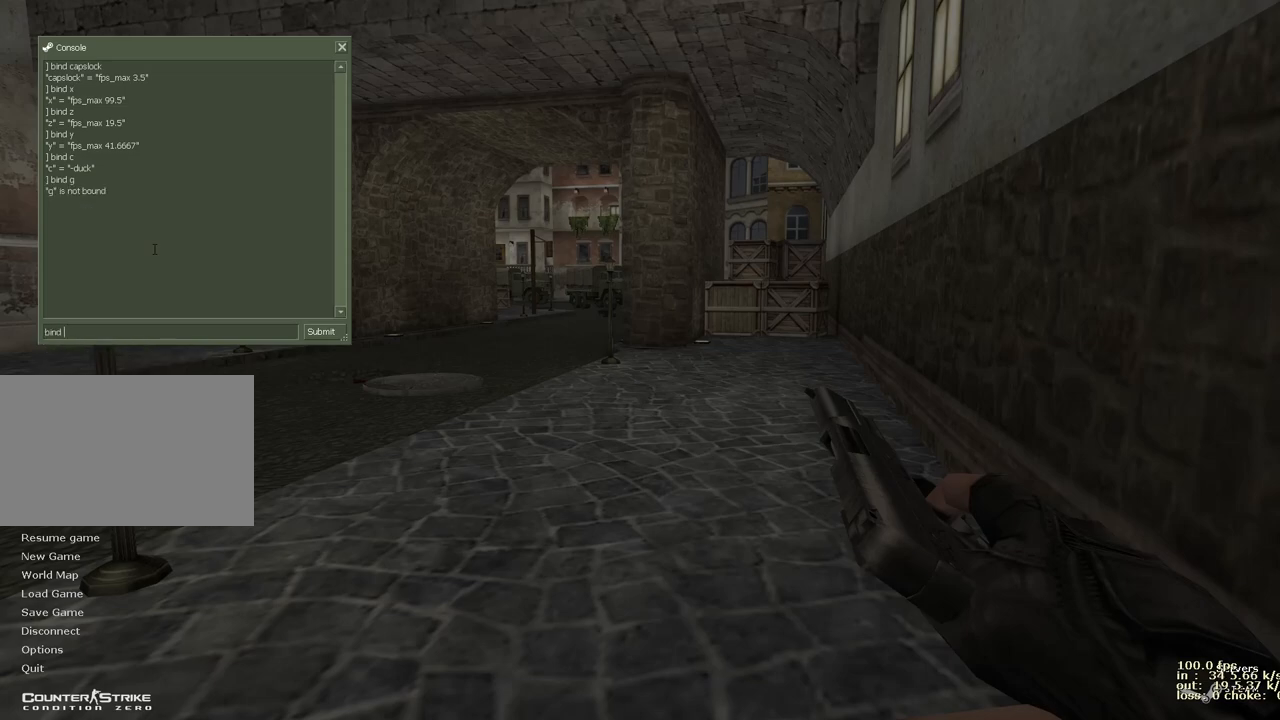
{"keys": ["ctrl"], "events": [[17, "space", "up"], [50, "g", "down"], [183, "g", "up"], [183, "space", "down"], [283, "space", "up"], [333, "ctrl", "down"]]}
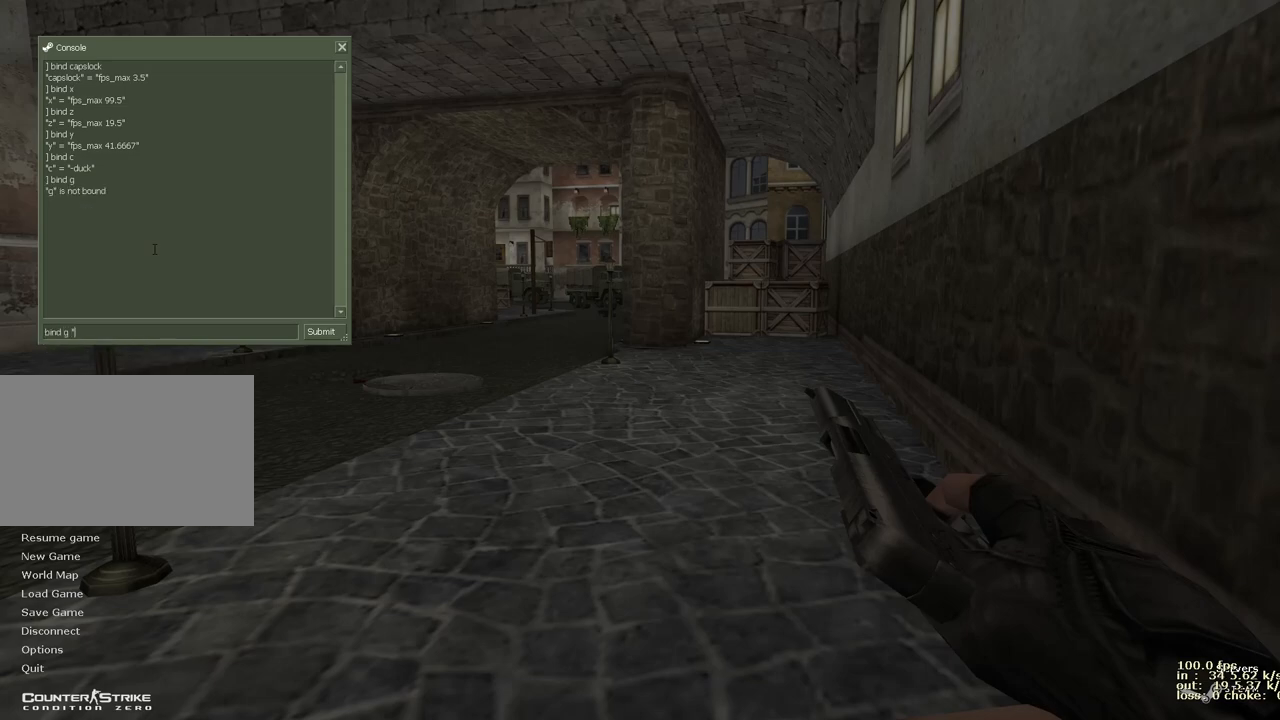
{"keys": ["a"], "events": [[17, "v", "down"], [117, "ctrl", "up"], [167, "v", "up"], [267, "w", "down"], [333, "e", "down"], [433, "a", "down"], [433, "w", "up"], [483, "e", "up"]]}
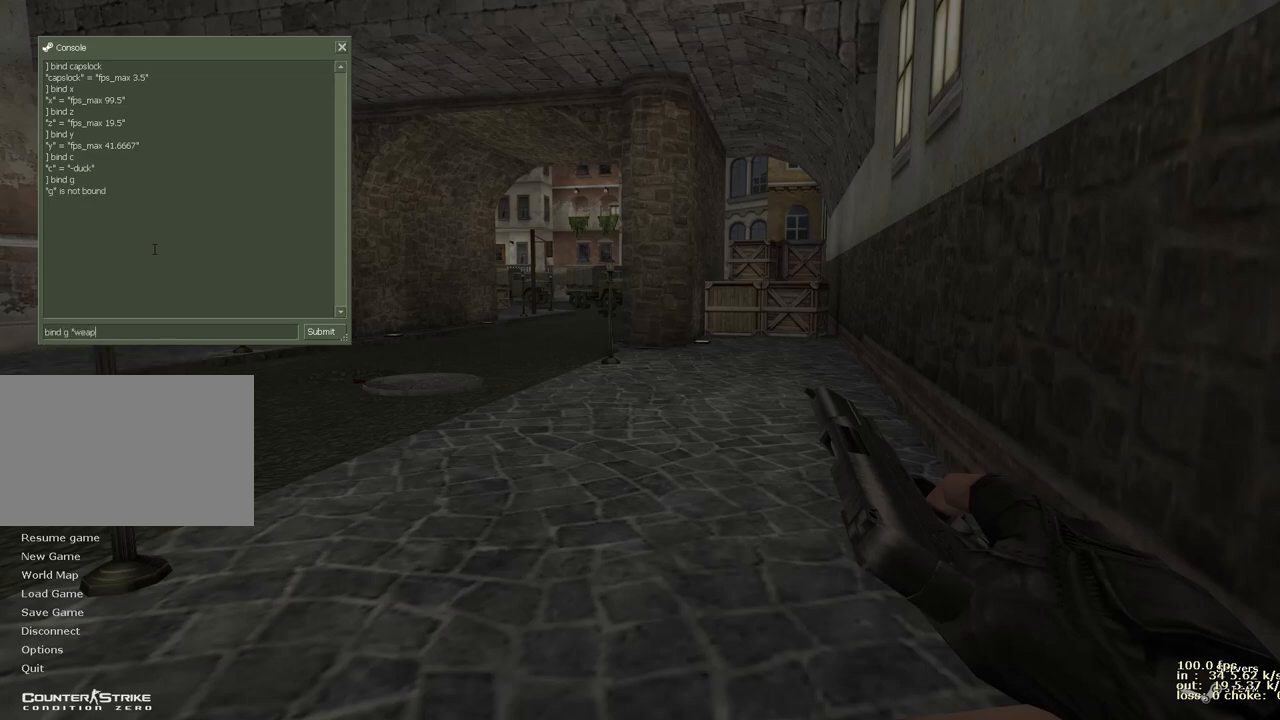
{"keys": [], "events": [[33, "a", "up"]]}
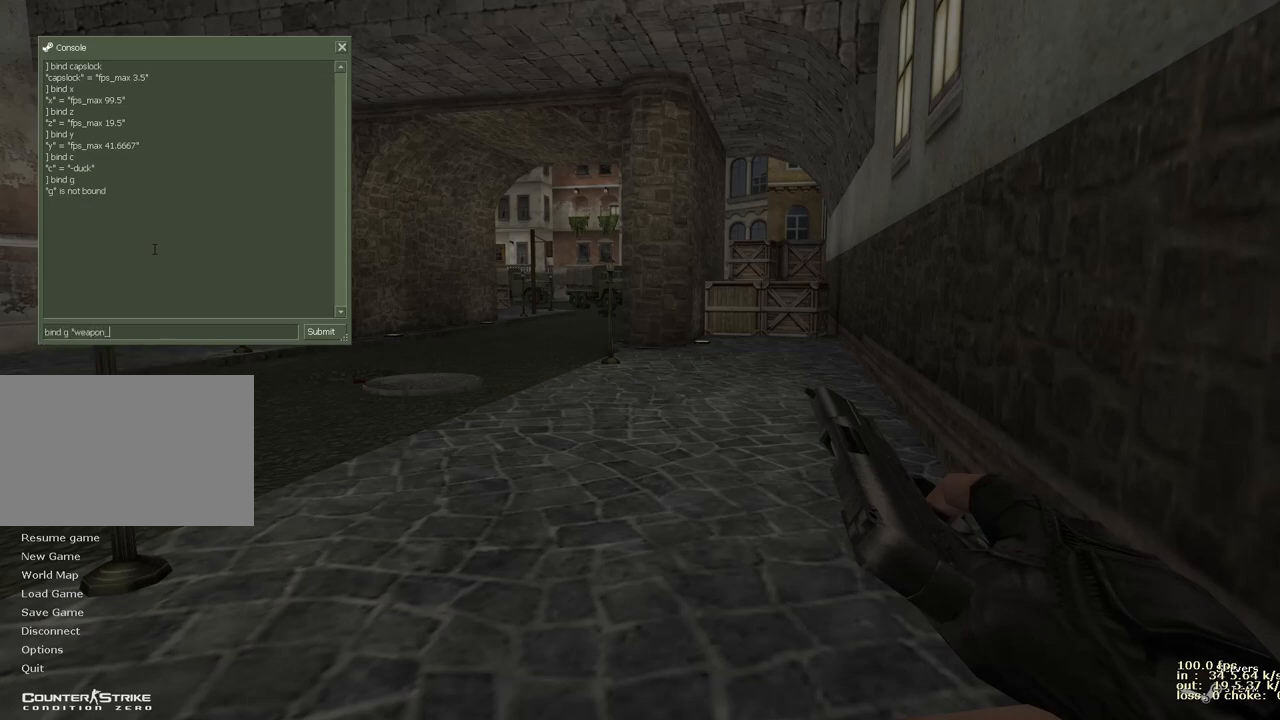
{"keys": ["ctrl", "v"], "events": [[83, "a", "down"], [133, "w", "down"], [183, "a", "up"], [183, "w", "up"], [283, "s", "down"], [367, "s", "up"], [417, "ctrl", "down"], [417, "v", "down"]]}
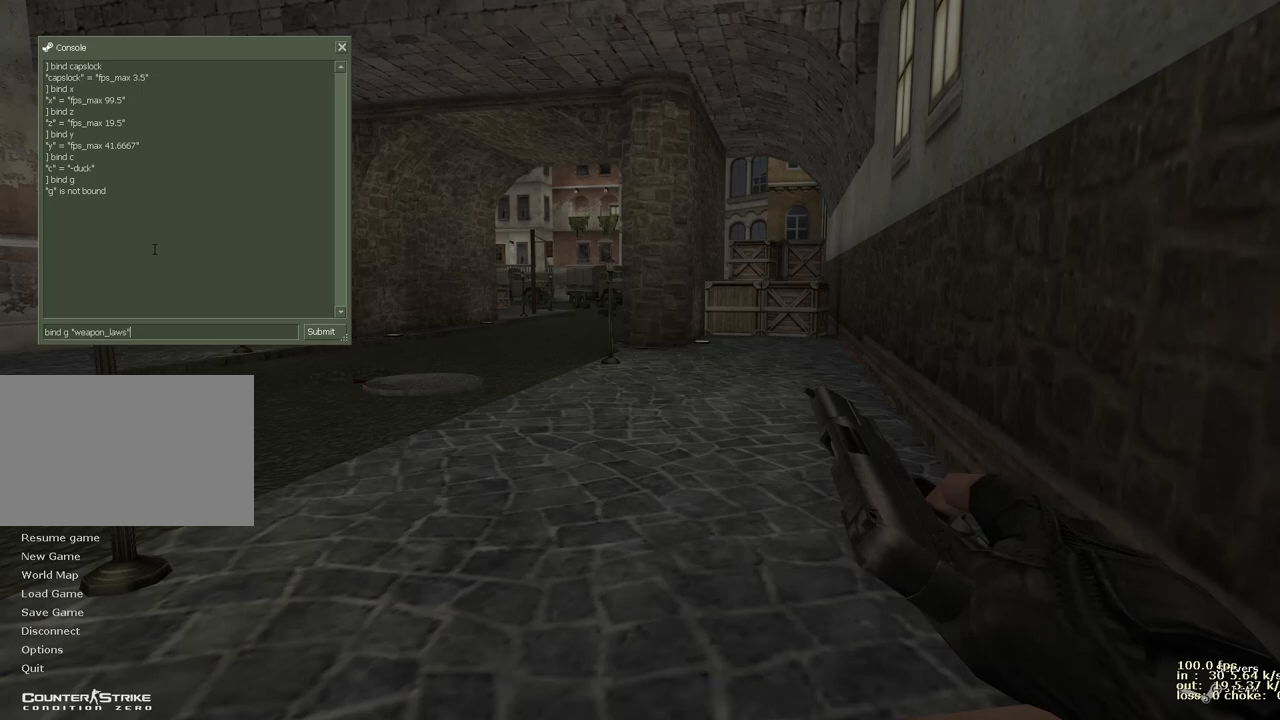
{"keys": [], "events": [[67, "ctrl", "up"], [67, "v", "up"]]}
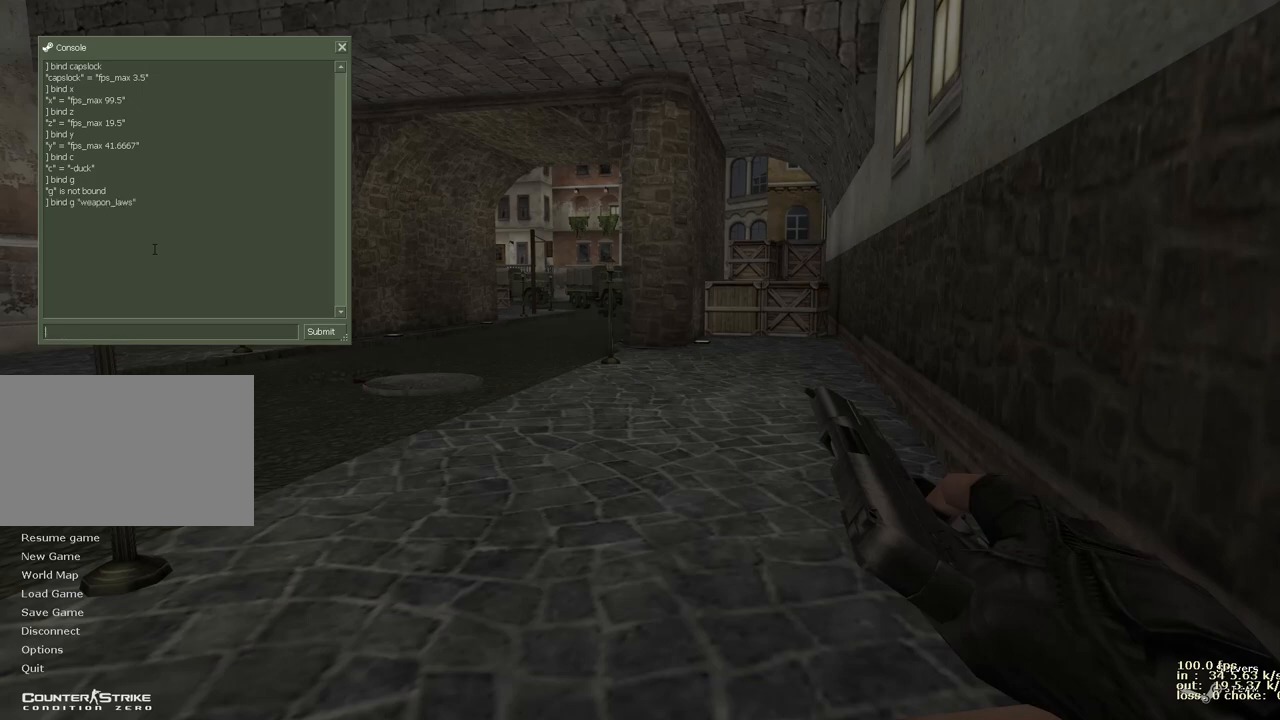
{"keys": [], "events": []}
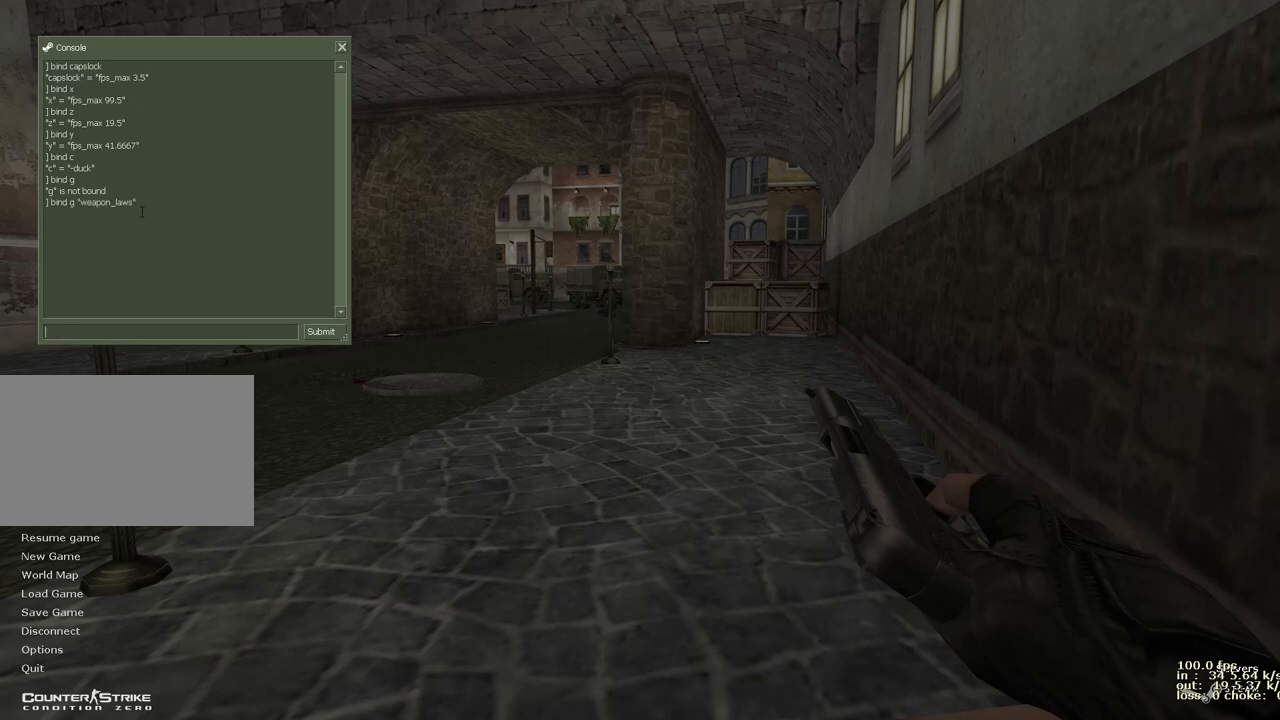
{"keys": [], "events": []}
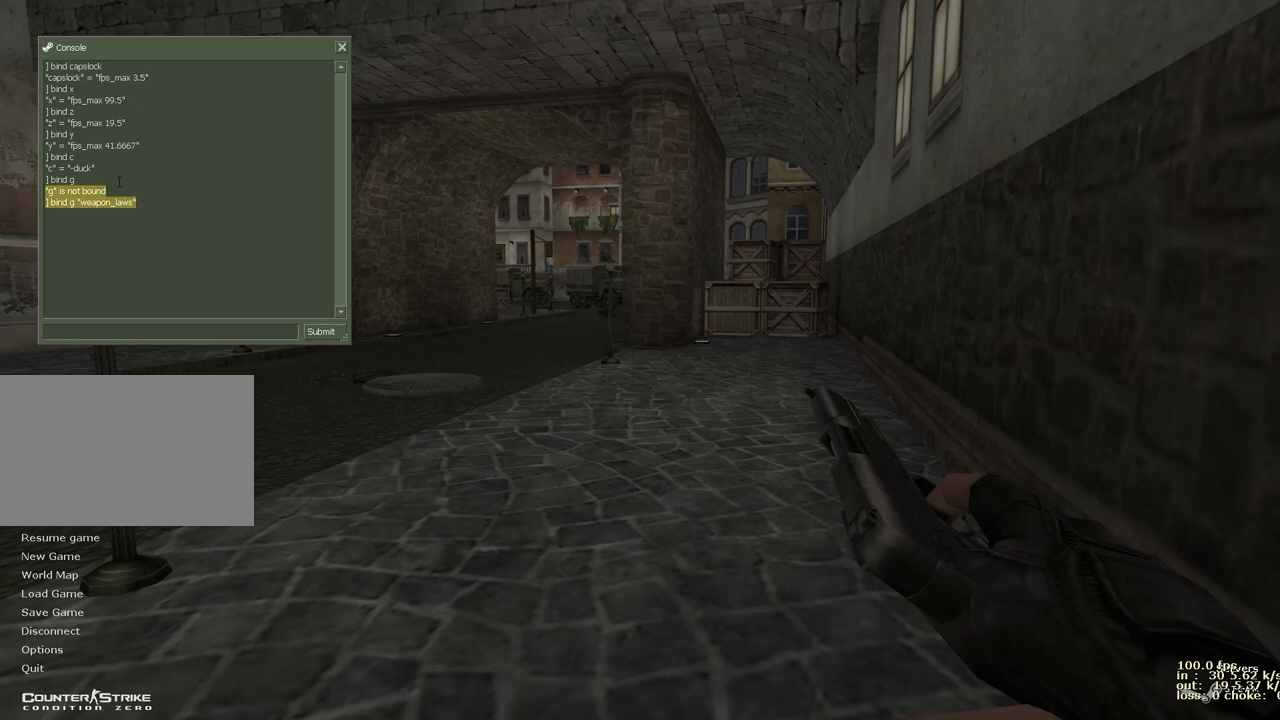
{"keys": [], "events": []}
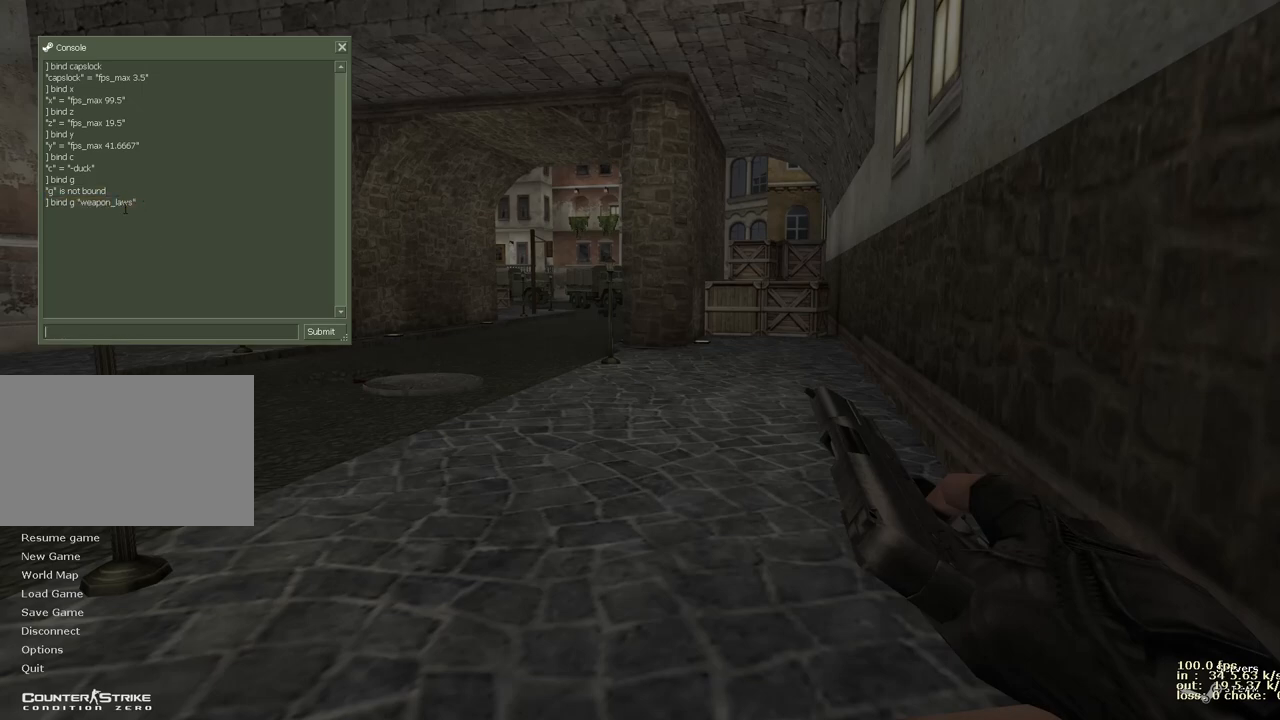
{"keys": [], "events": []}
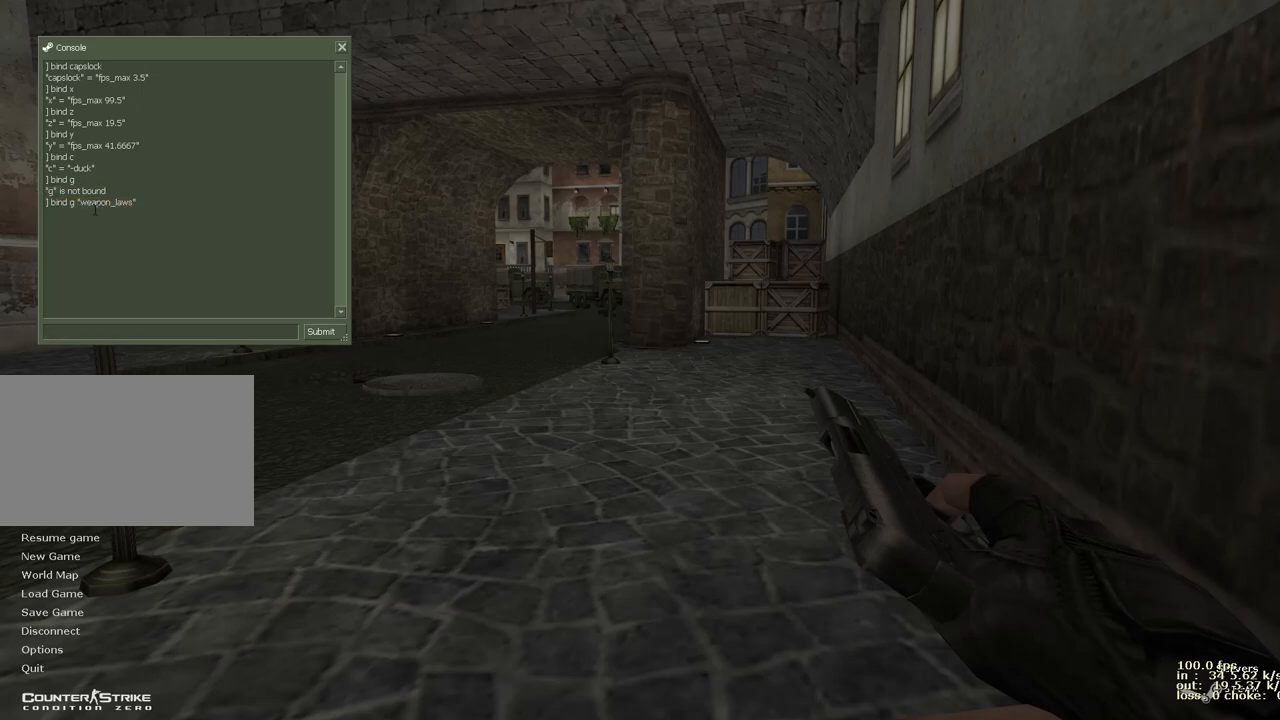
{"keys": [], "events": []}
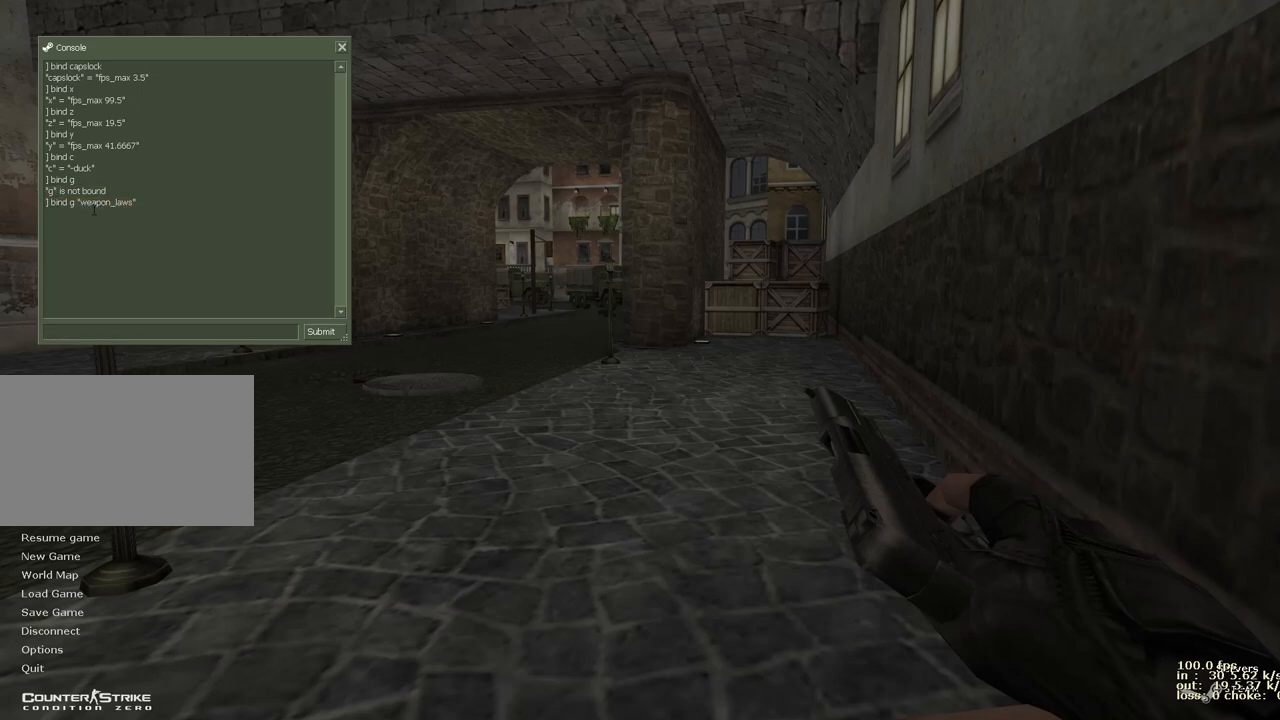
{"keys": [], "events": []}
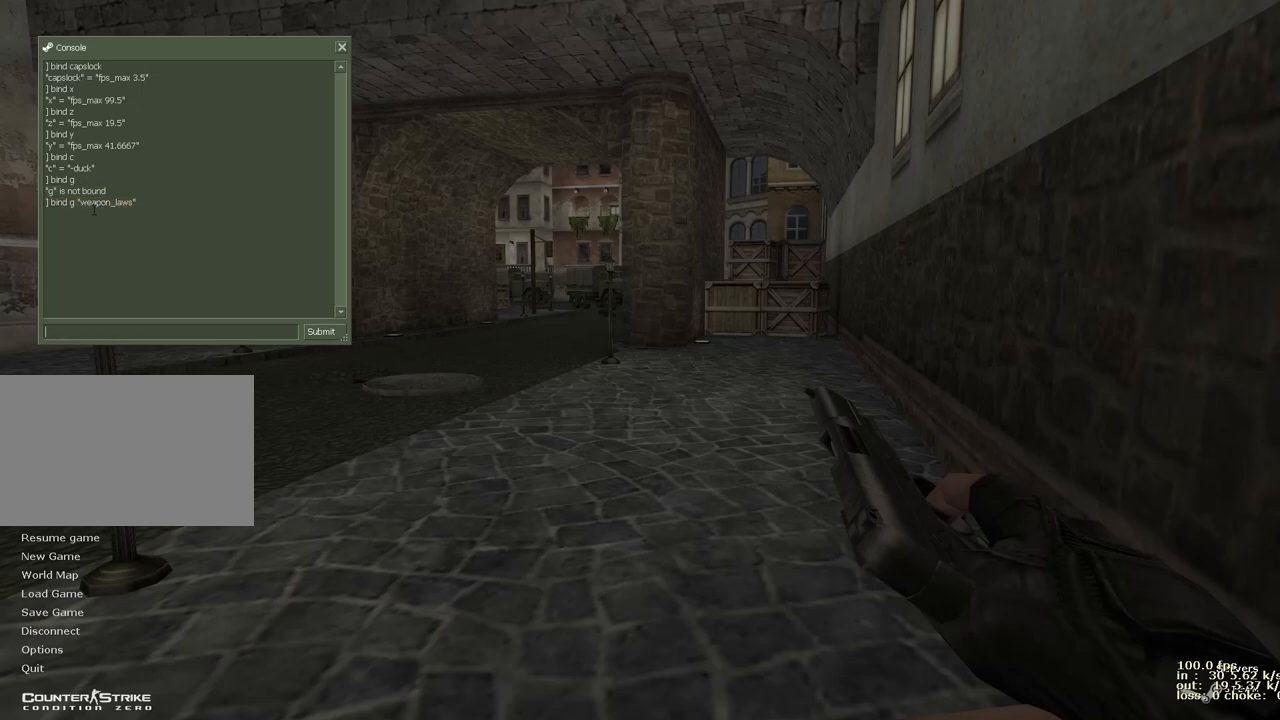
{"keys": [], "events": []}
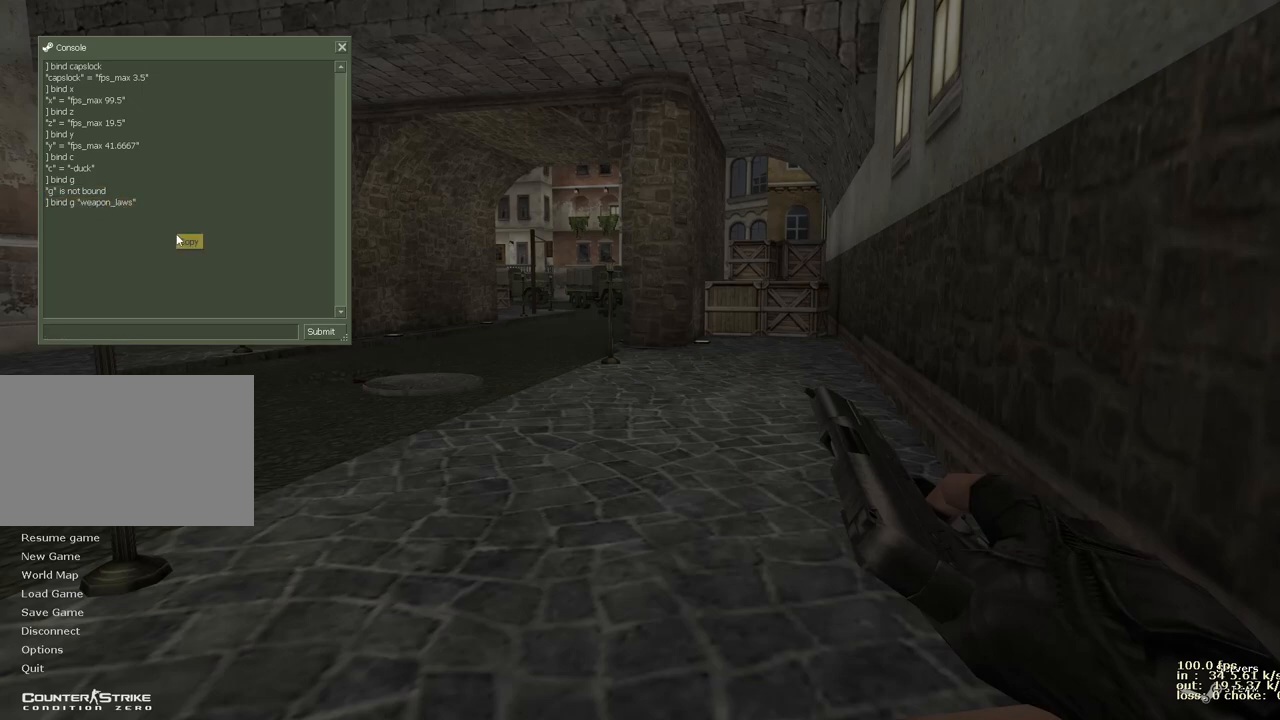
{"keys": [], "events": []}
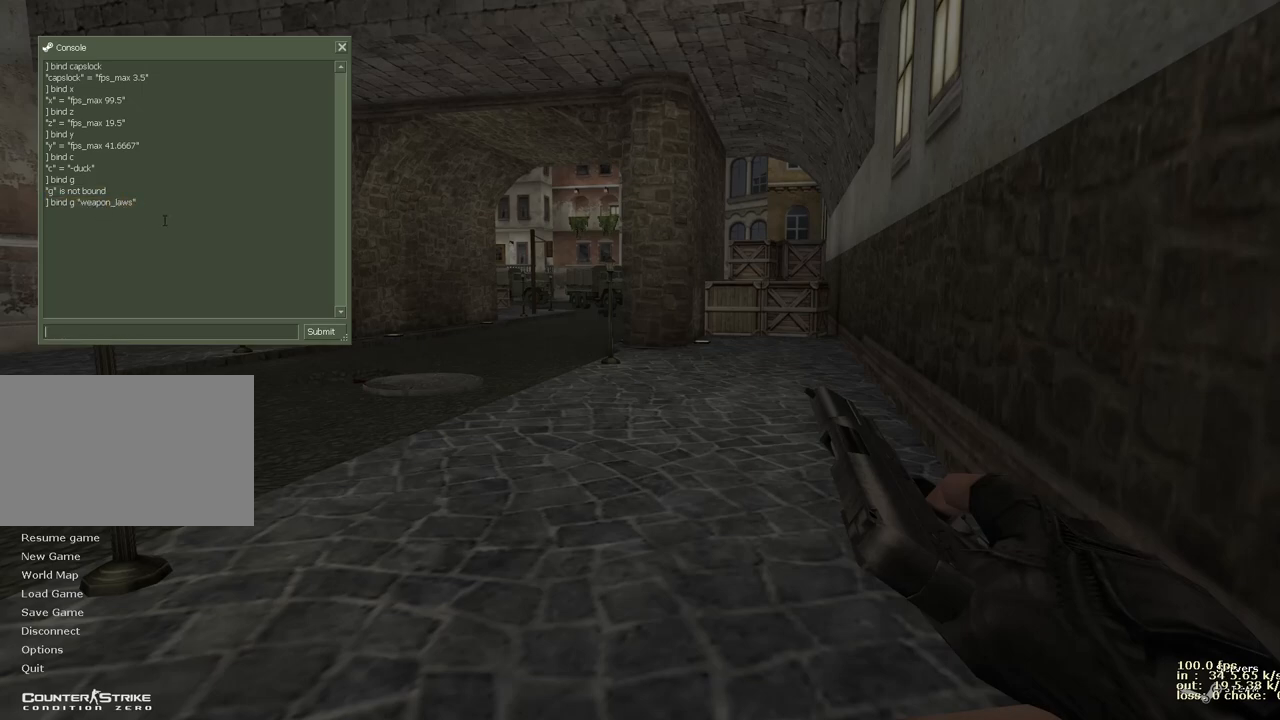
{"keys": ["g"], "events": [[433, "g", "down"]]}
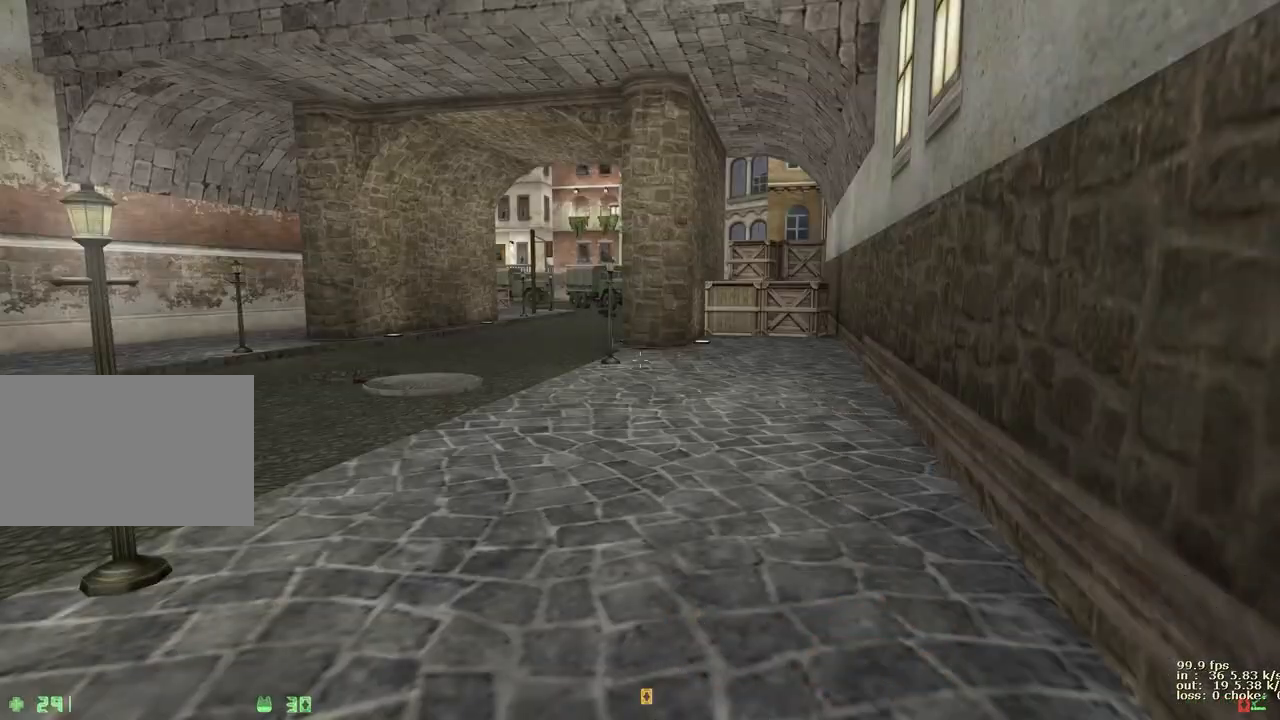
{"keys": [], "events": [[133, "g", "up"]]}
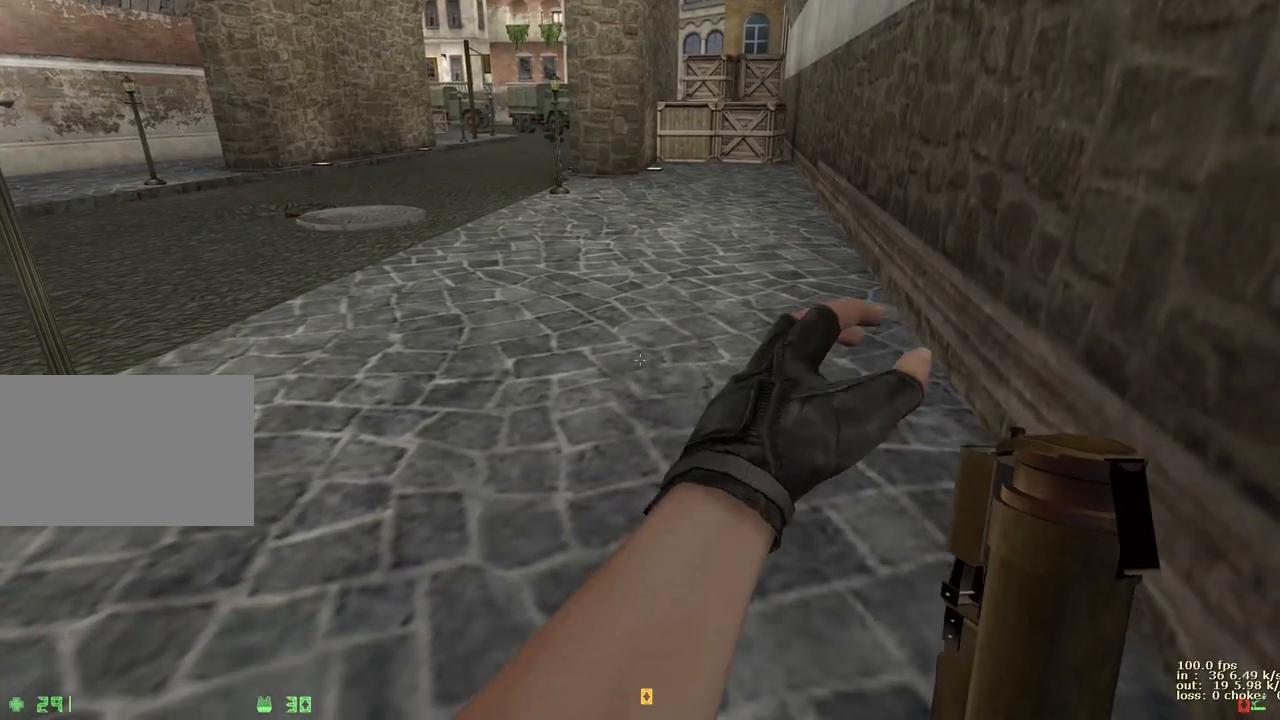
{"keys": ["1", "g"], "events": [[383, "1", "down"], [467, "g", "down"]]}
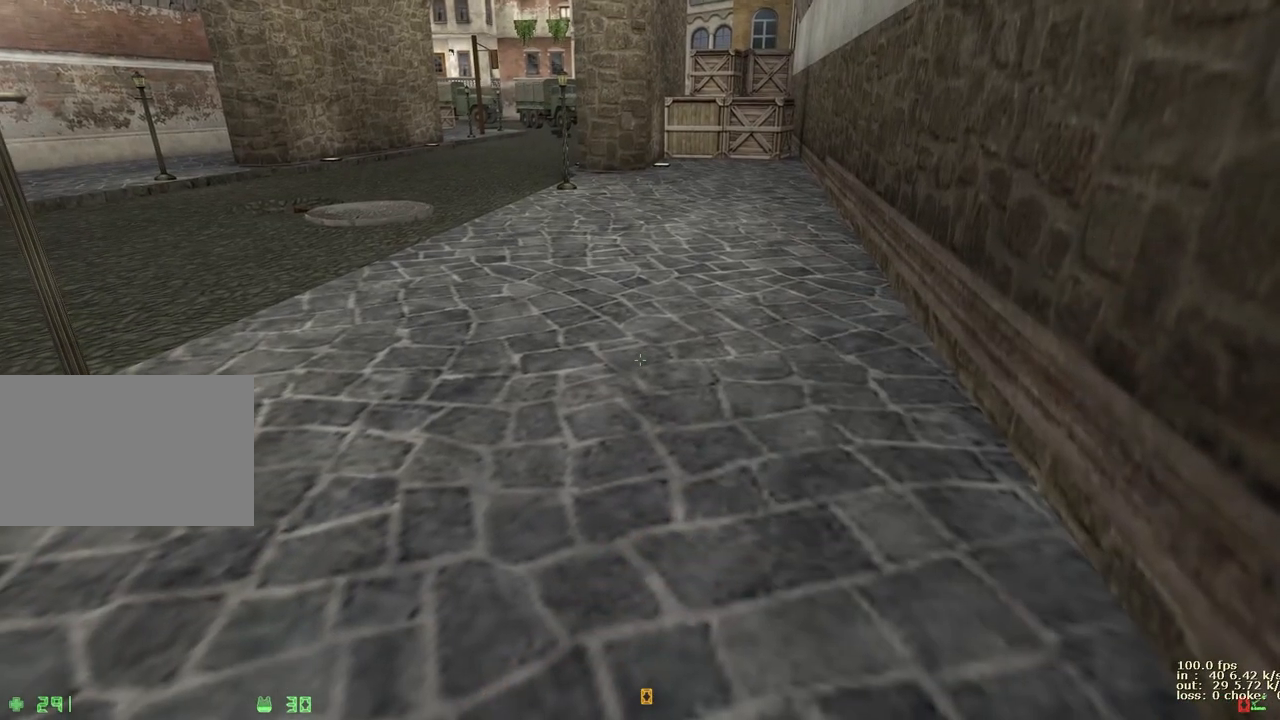
{"keys": ["1"], "events": [[17, "1", "up"], [100, "g", "up"], [300, "1", "down"], [400, "1", "up"], [400, "g", "down"], [483, "1", "down"], [483, "g", "up"]]}
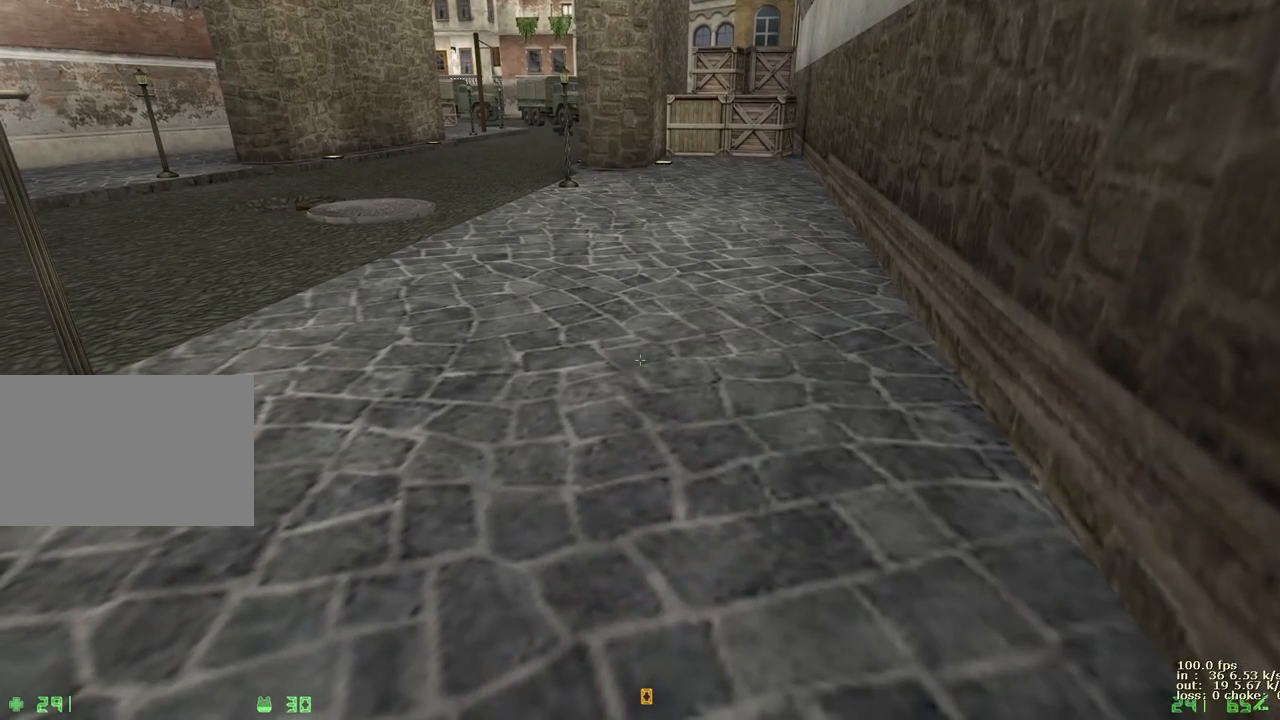
{"keys": [], "events": [[67, "1", "up"], [67, "g", "down"], [167, "1", "down"], [217, "g", "up"], [267, "1", "up"]]}
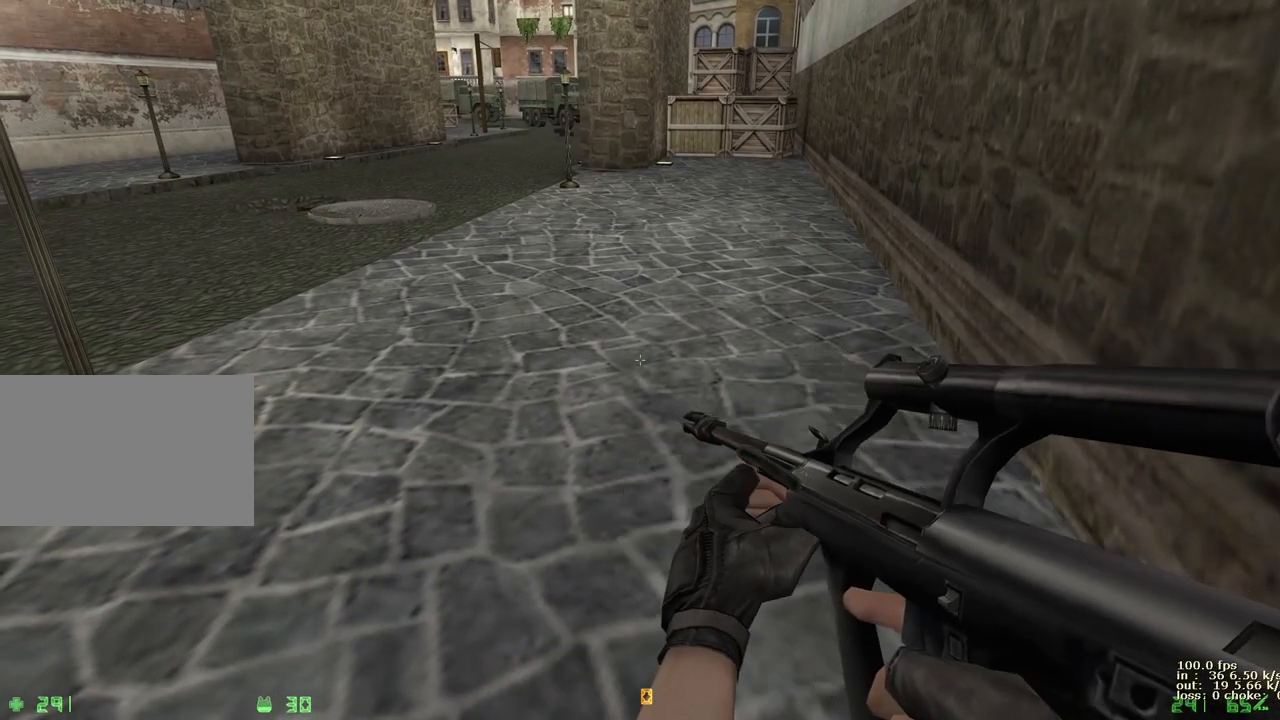
{"keys": [], "events": [[100, "g", "down"], [283, "g", "up"]]}